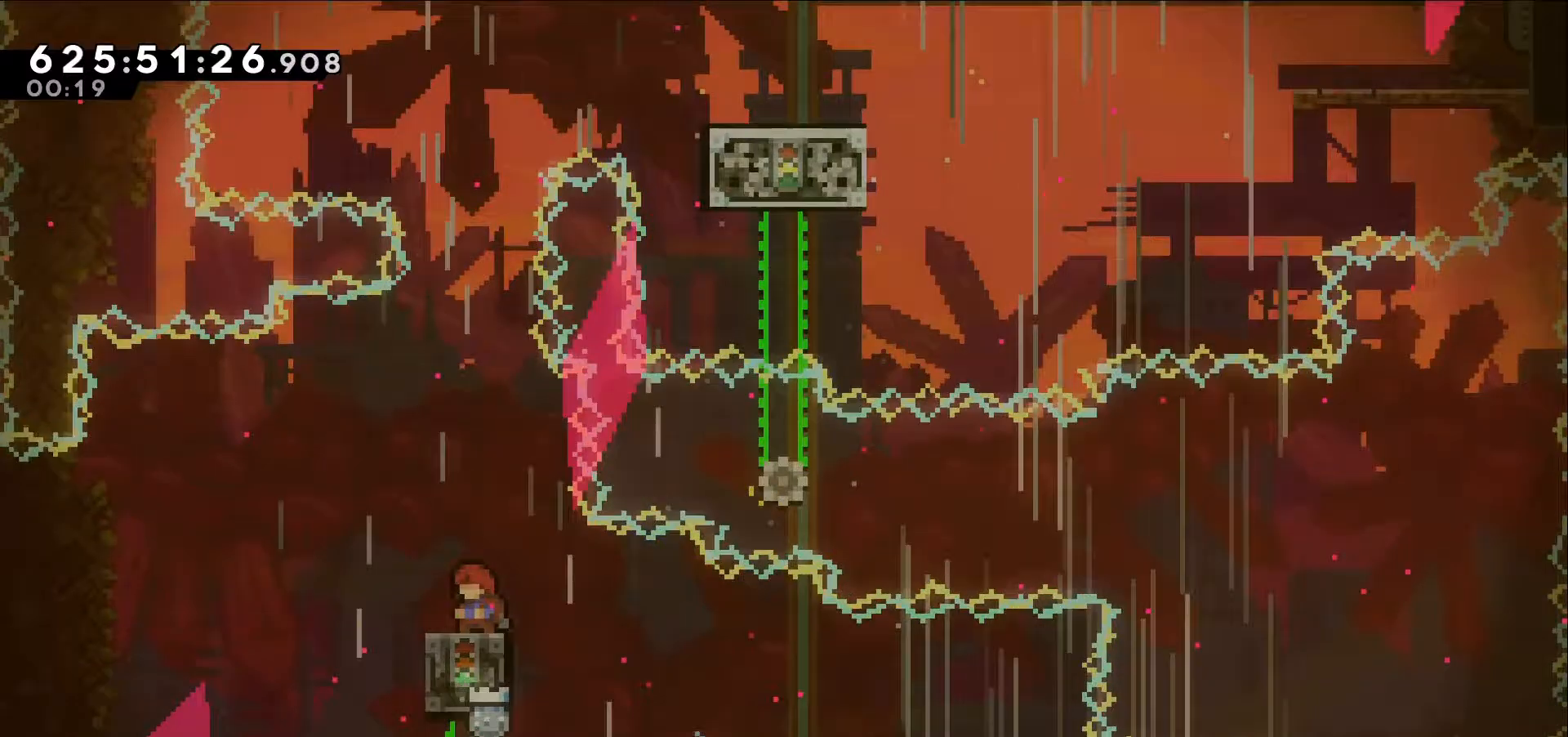
Gameplay with keyboard; each line is a JSON object with the keys held at the frame after it. "events" lists presses ("down") and releases ("up") of "dash", "demo", "down", "grab", "jump", "jump2", "left", "right" and "up" between this image and that frame as [ms after this image, input, new state], when the widget could be followed in between. No other keys are recorded. Mouse input is not recorded. Key names are as the overlay labels them; some are game actions (e.g. jump) rather than physical keys.
{"keys": ["jump", "right"], "events": [[67, "jump", "down"], [484, "right", "down"]]}
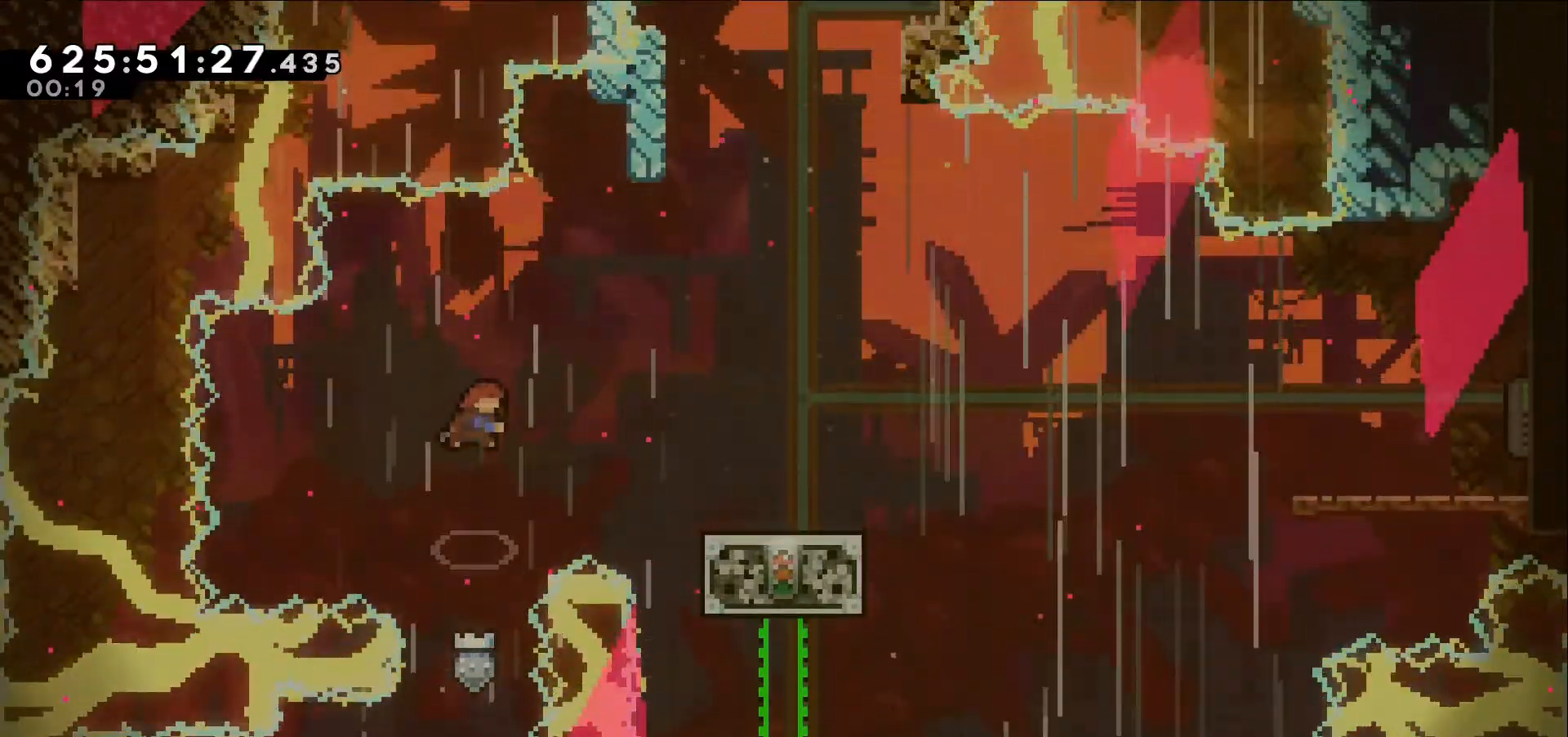
{"keys": ["right"], "events": [[34, "dash", "down"], [84, "jump", "up"], [167, "dash", "up"], [317, "right", "up"], [450, "right", "down"]]}
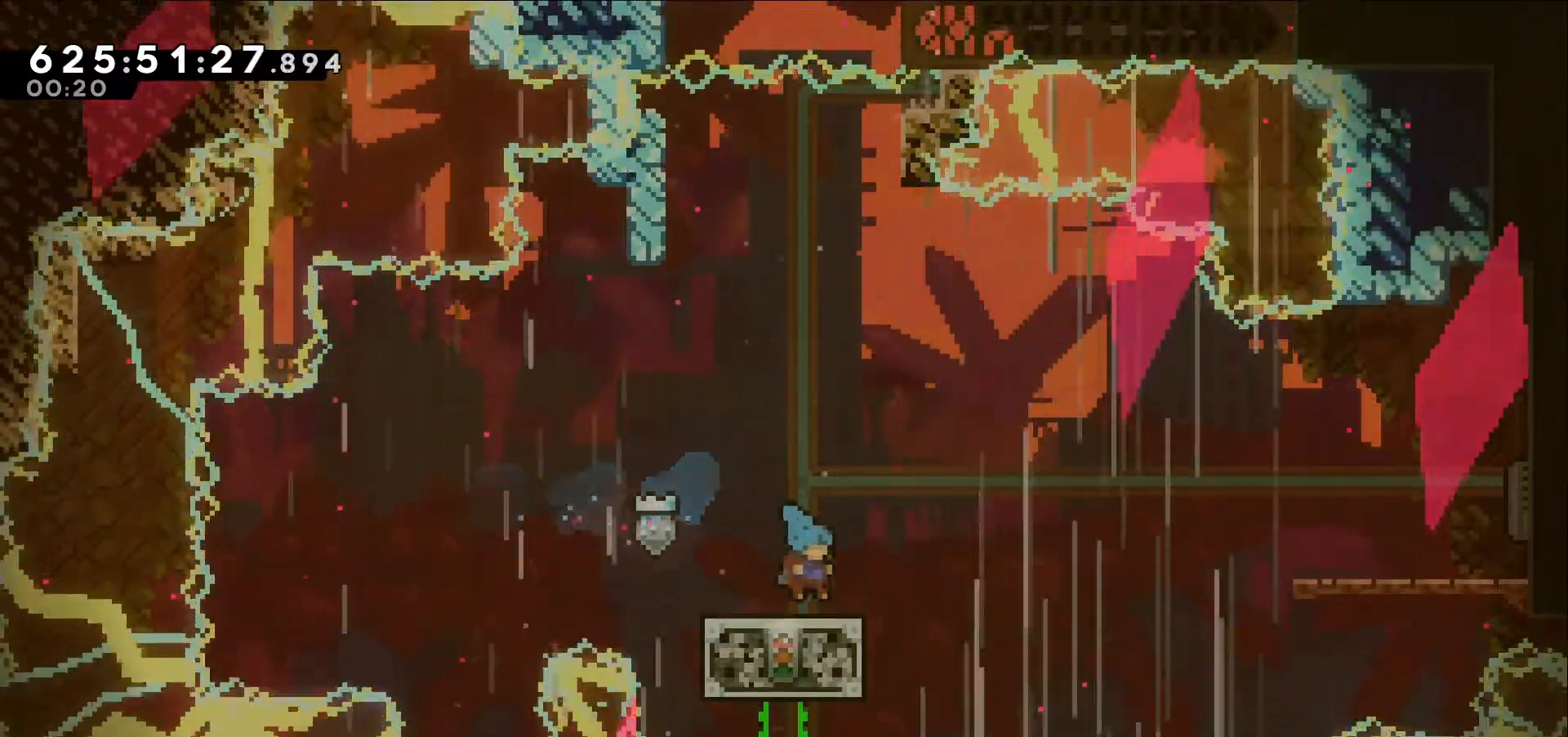
{"keys": ["jump", "right"], "events": [[134, "jump", "down"]]}
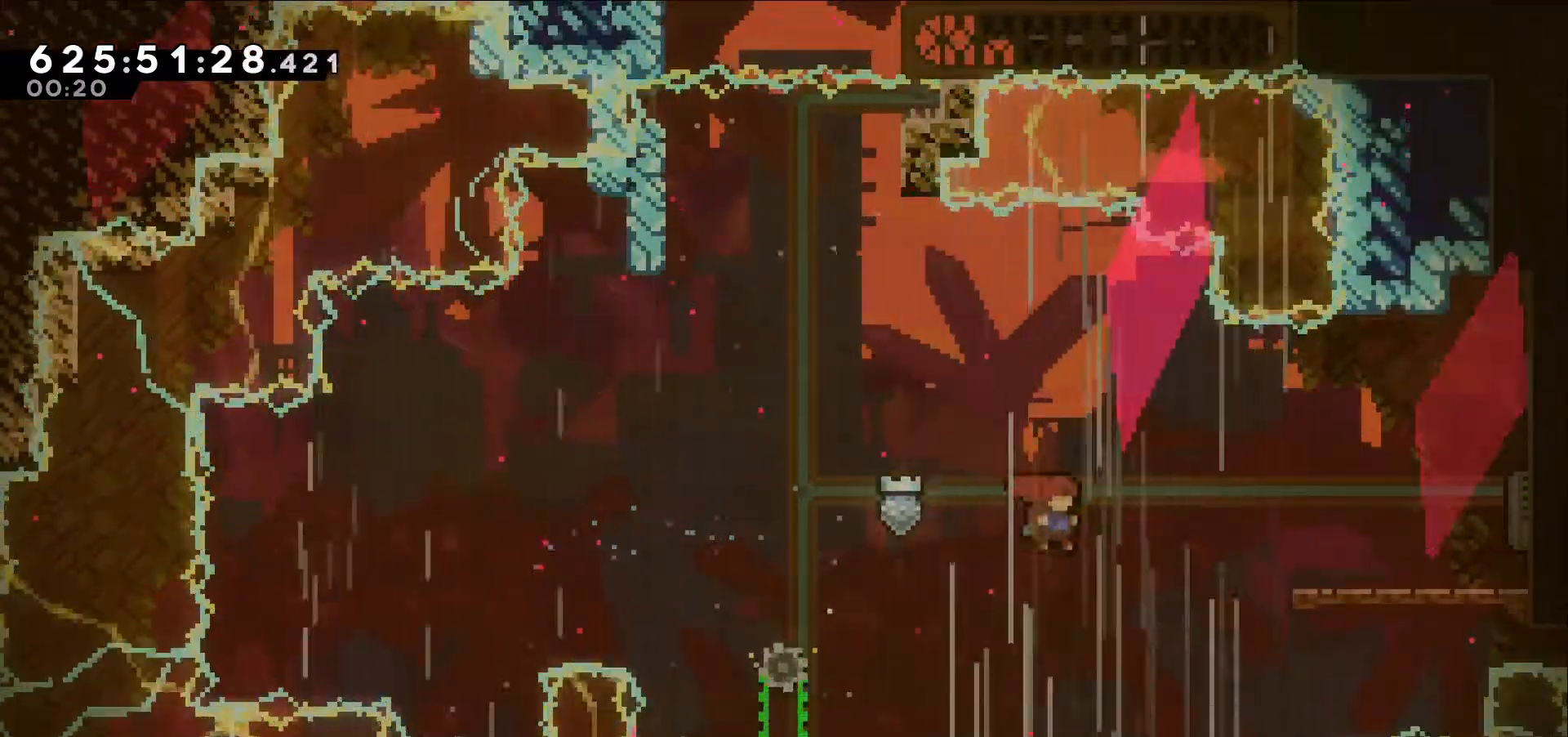
{"keys": ["jump", "right"], "events": [[17, "dash", "down"], [117, "jump", "up"], [300, "dash", "up"], [484, "jump", "down"]]}
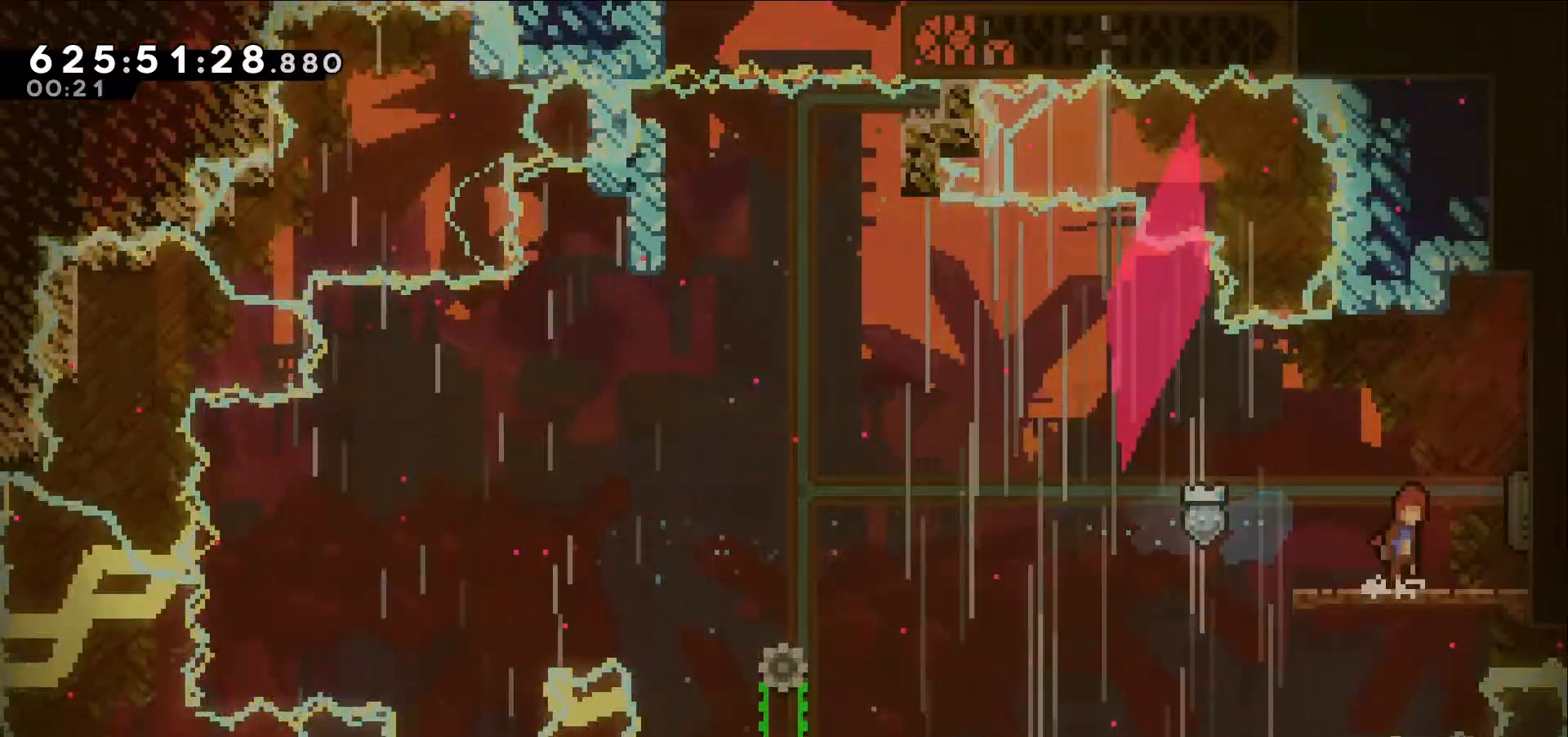
{"keys": [], "events": [[134, "dash", "down"], [134, "jump", "up"], [267, "dash", "up"], [500, "right", "up"]]}
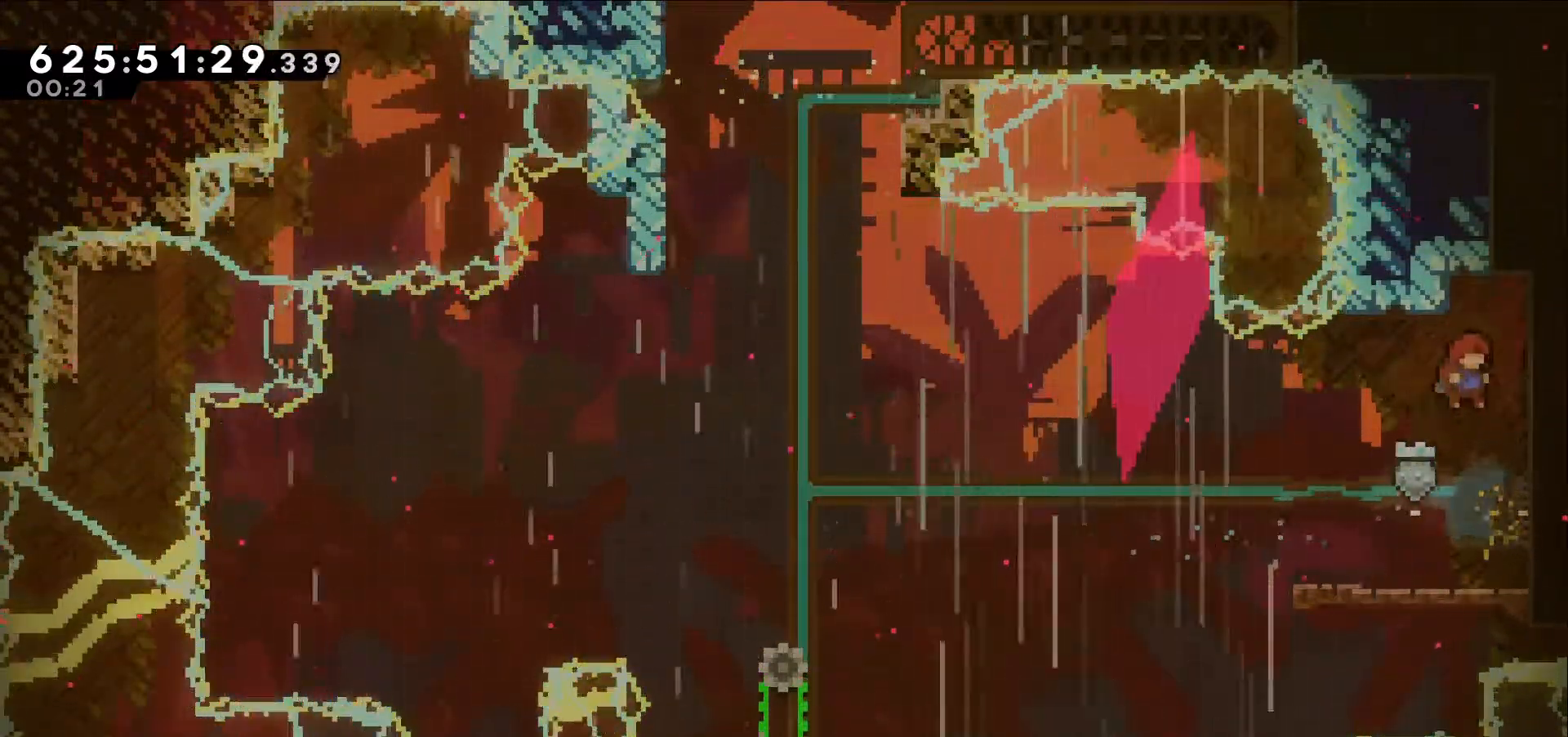
{"keys": ["dash", "down", "left"], "events": [[367, "down", "down"], [384, "left", "down"], [417, "dash", "down"]]}
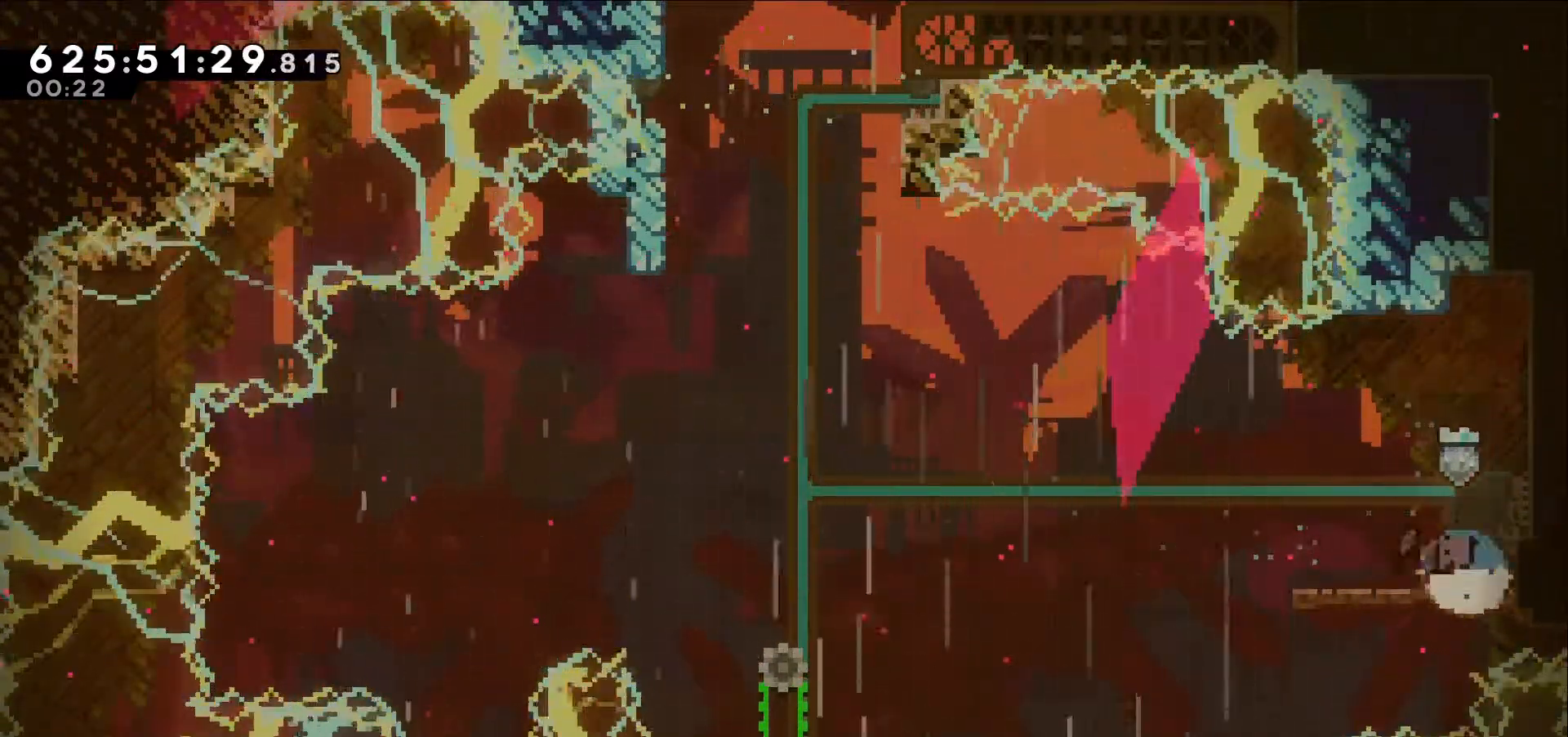
{"keys": ["jump", "left"], "events": [[117, "dash", "up"], [117, "jump", "down"], [167, "down", "up"]]}
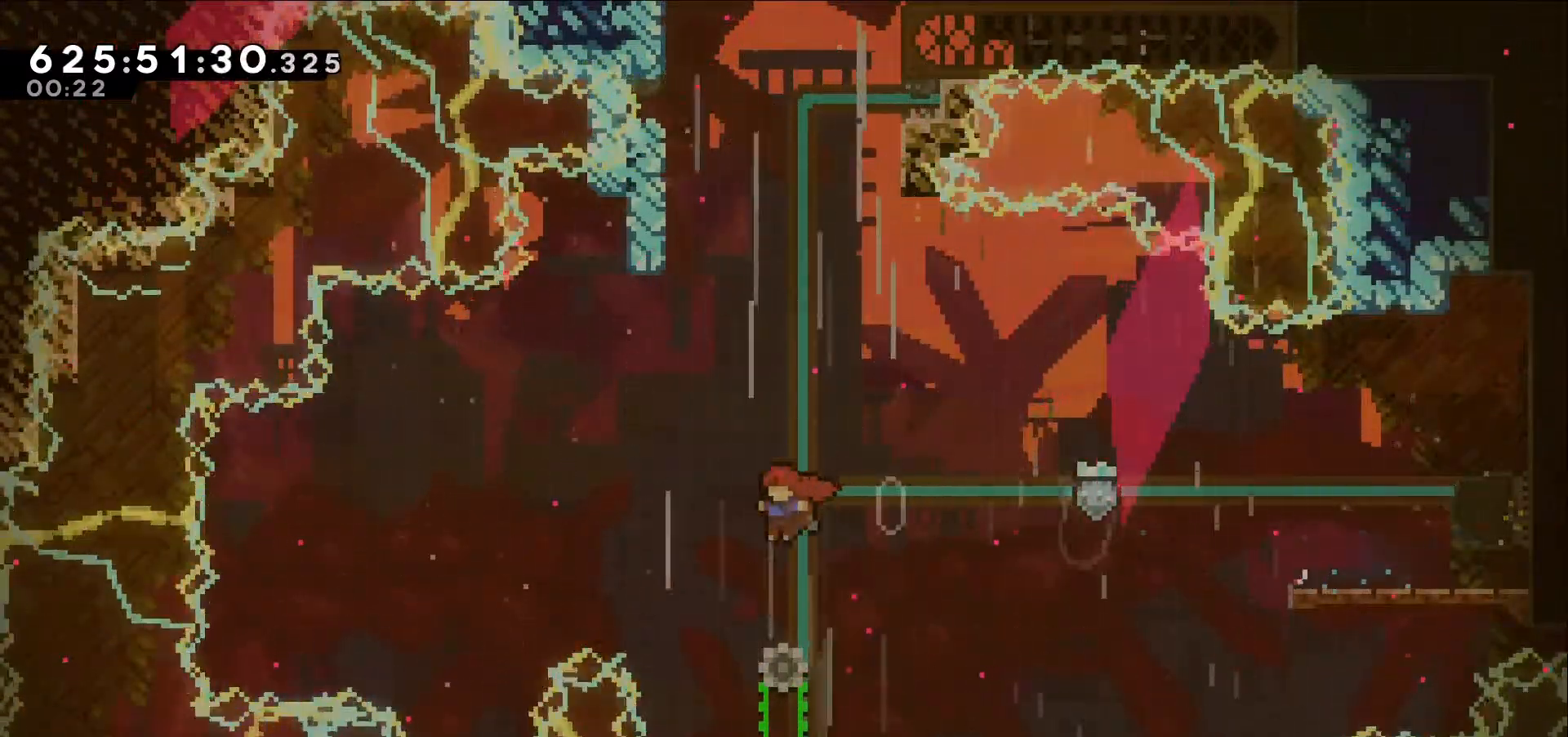
{"keys": ["grab", "jump", "left", "up"], "events": [[34, "left", "up"], [34, "up", "down"], [84, "dash", "down"], [84, "jump", "up"], [217, "grab", "down"], [267, "dash", "up"], [317, "left", "down"], [500, "jump", "down"]]}
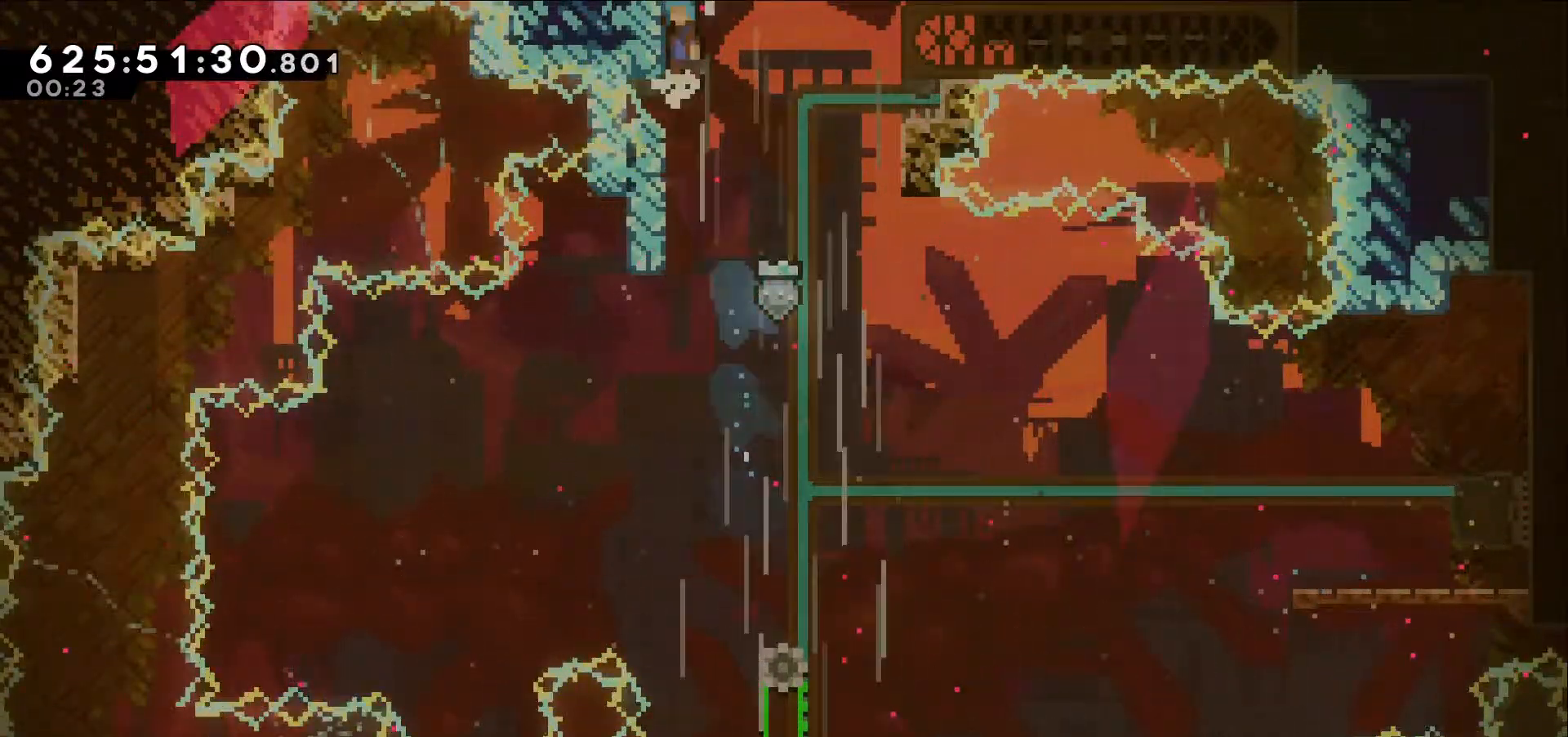
{"keys": ["grab", "right", "up"], "events": [[100, "left", "up"], [334, "jump", "up"], [434, "right", "down"]]}
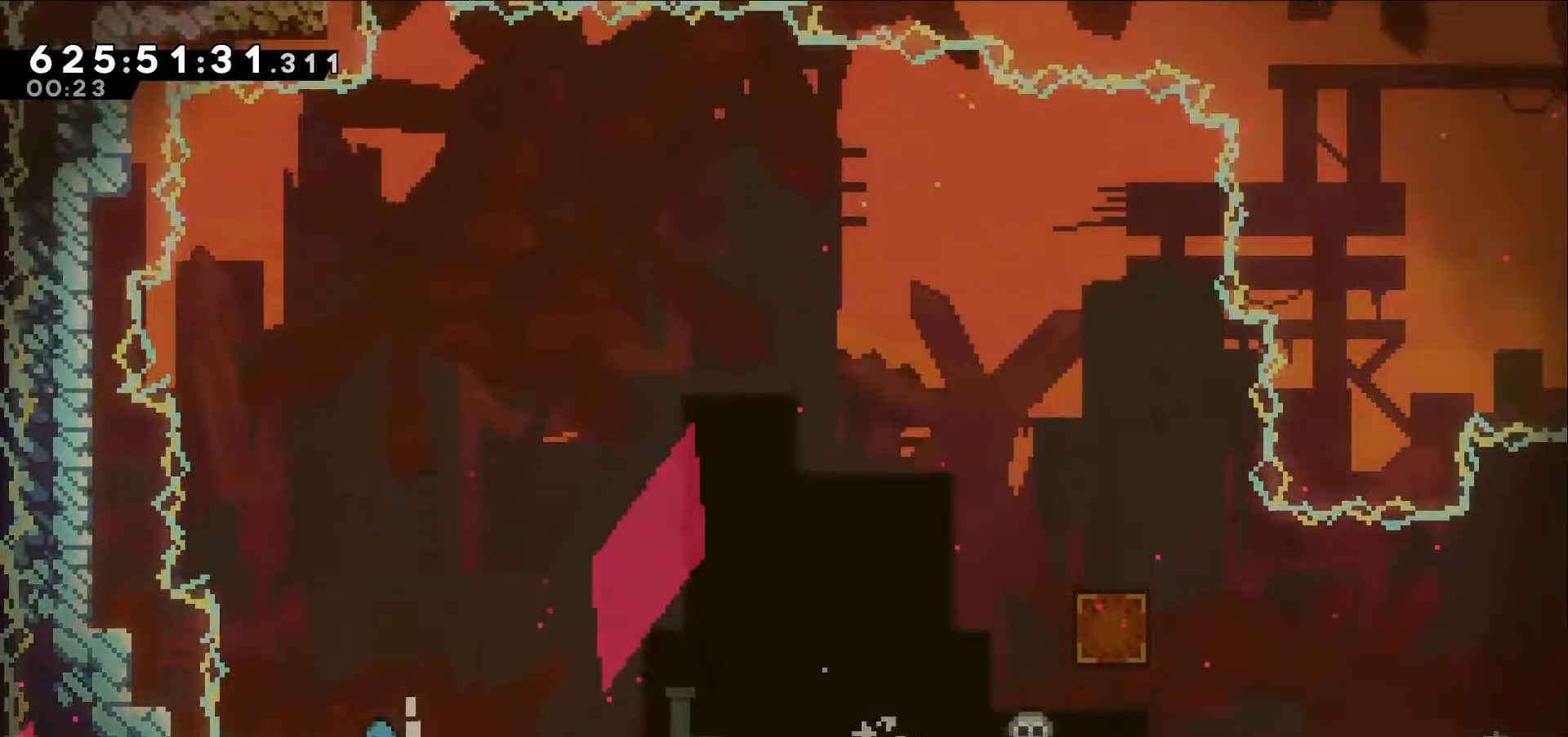
{"keys": ["dash", "grab", "right"], "events": [[334, "up", "up"], [434, "dash", "down"]]}
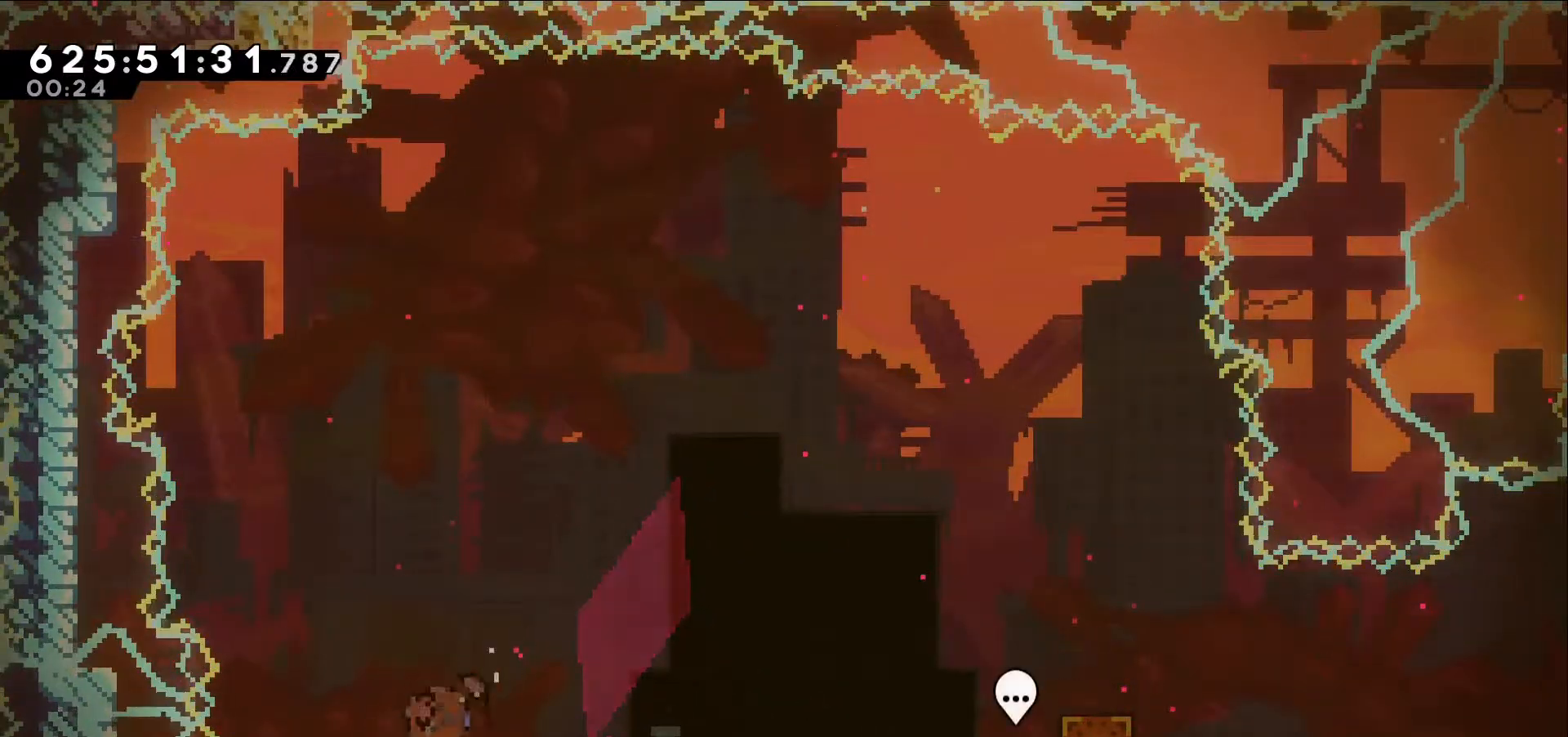
{"keys": ["dash", "right"], "events": [[84, "grab", "up"], [134, "dash", "up"], [417, "dash", "down"]]}
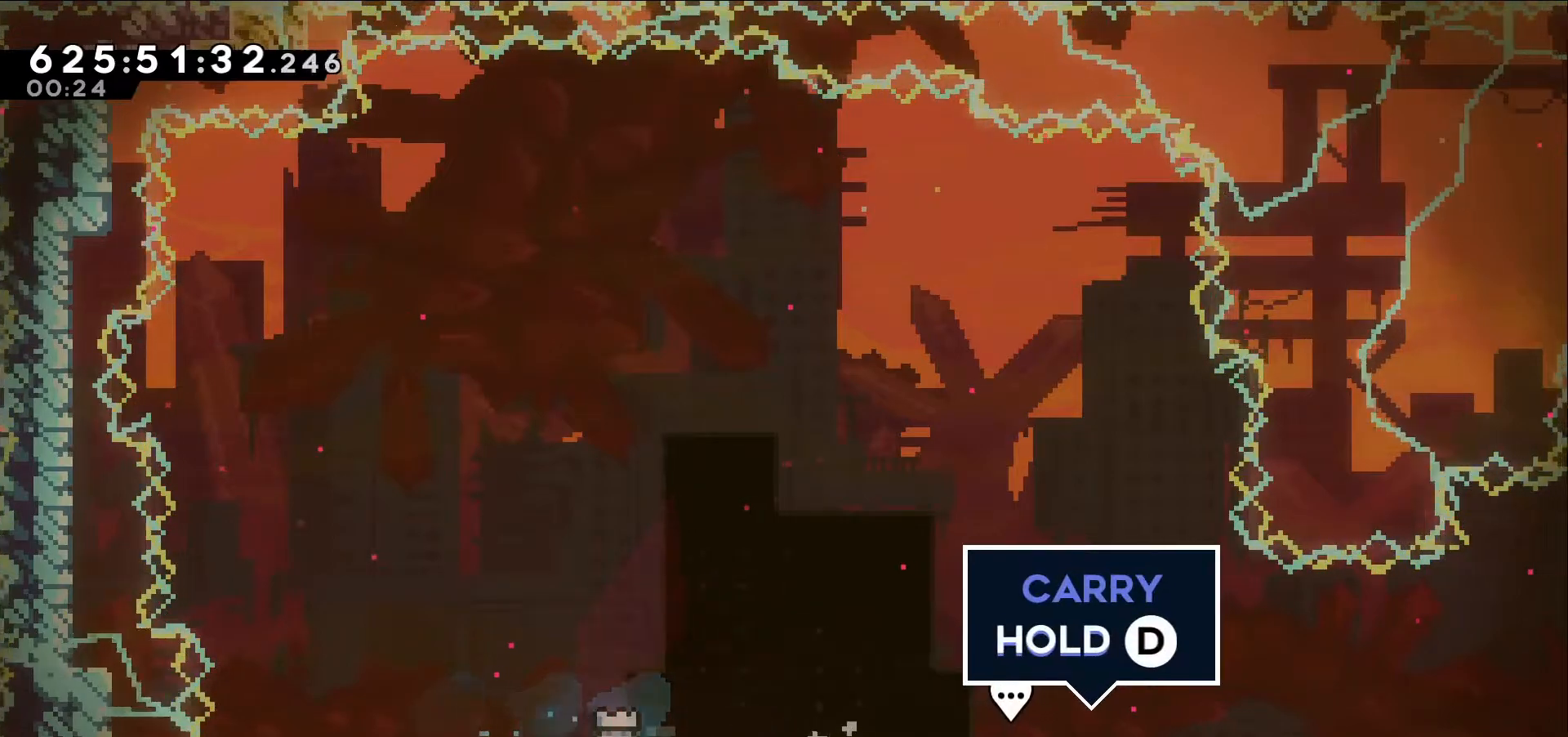
{"keys": ["grab", "right"], "events": [[50, "dash", "up"], [184, "grab", "down"]]}
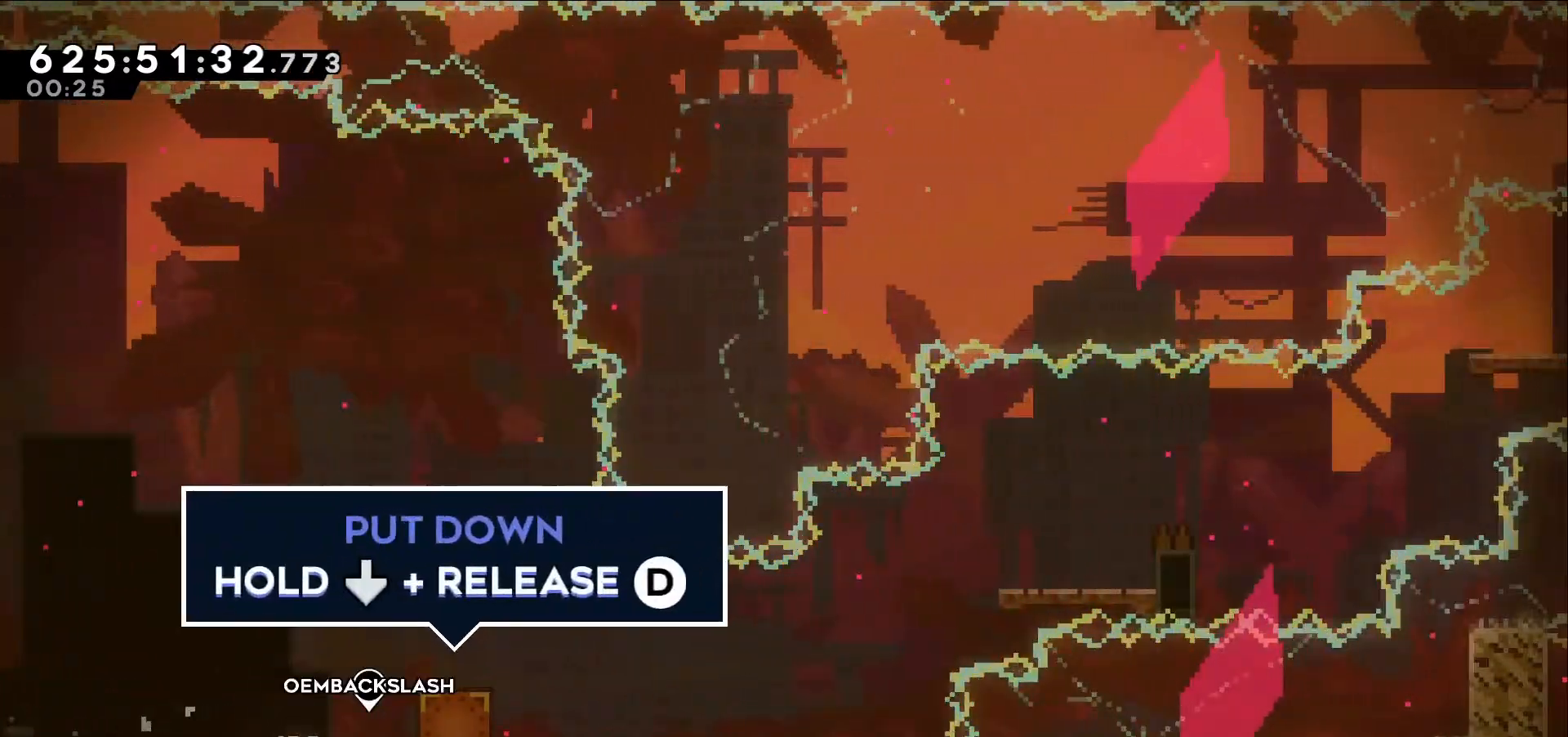
{"keys": ["grab", "jump"], "events": [[434, "jump", "down"], [484, "right", "up"]]}
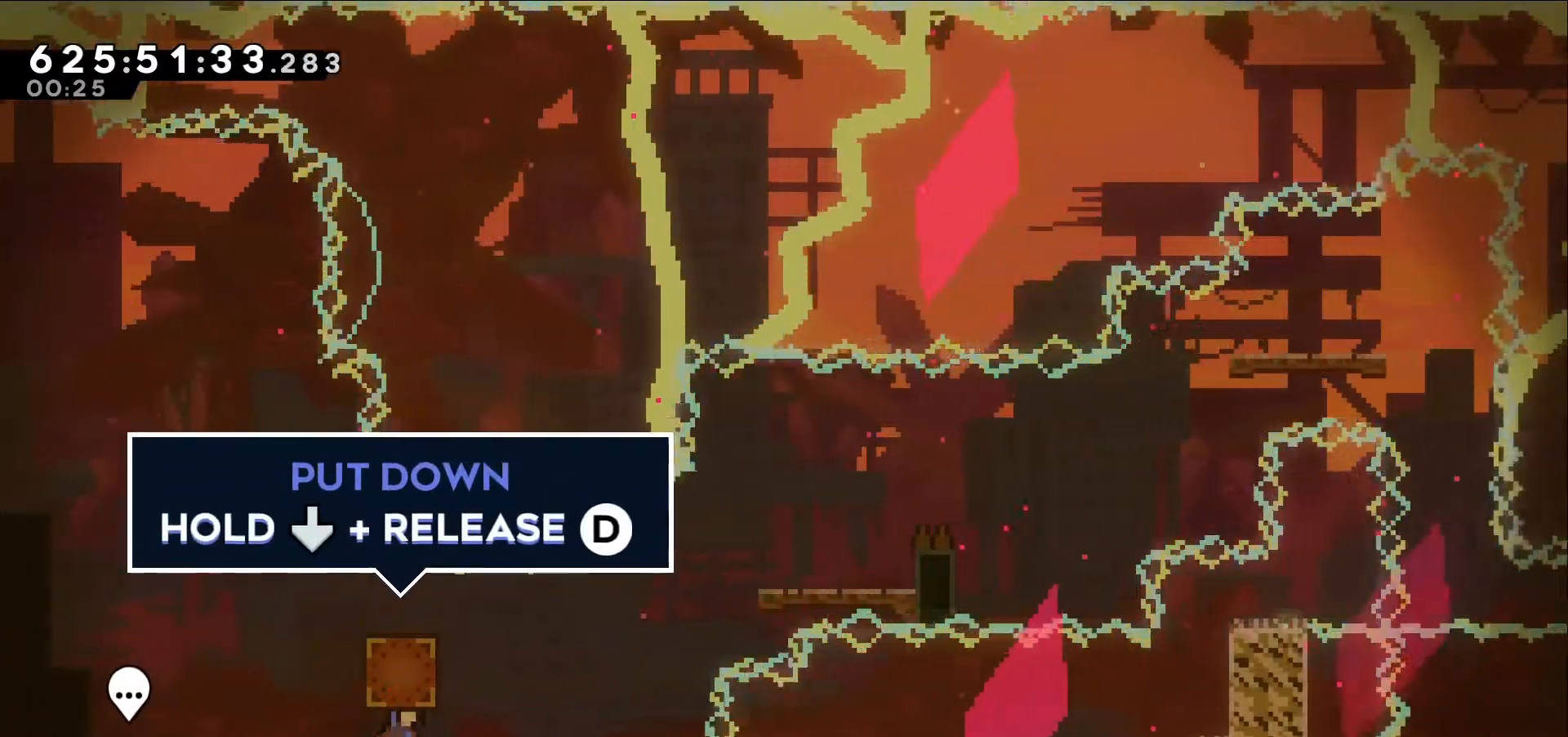
{"keys": [], "events": [[217, "grab", "up"], [217, "jump", "up"]]}
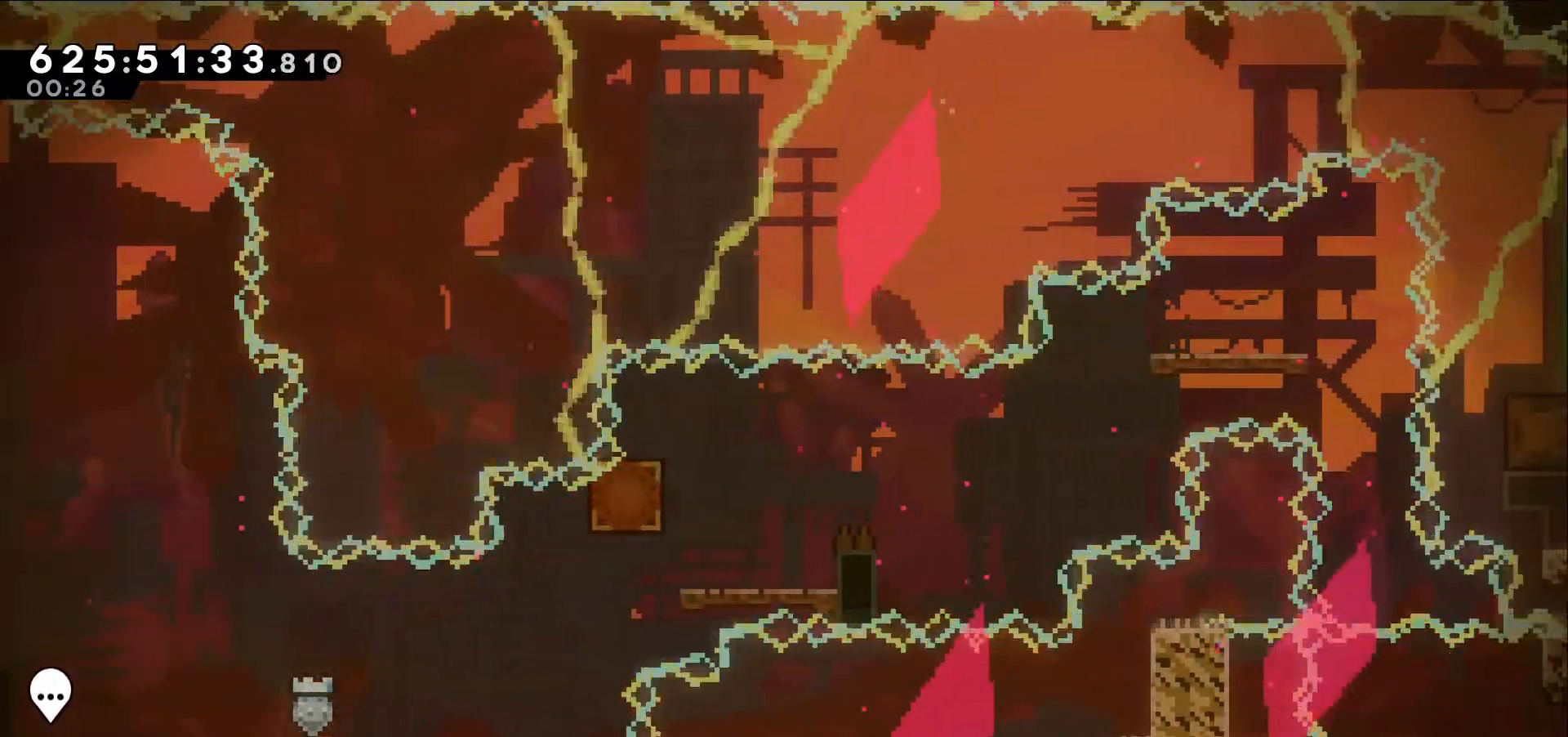
{"keys": ["jump", "right"], "events": [[100, "right", "down"], [150, "jump", "down"]]}
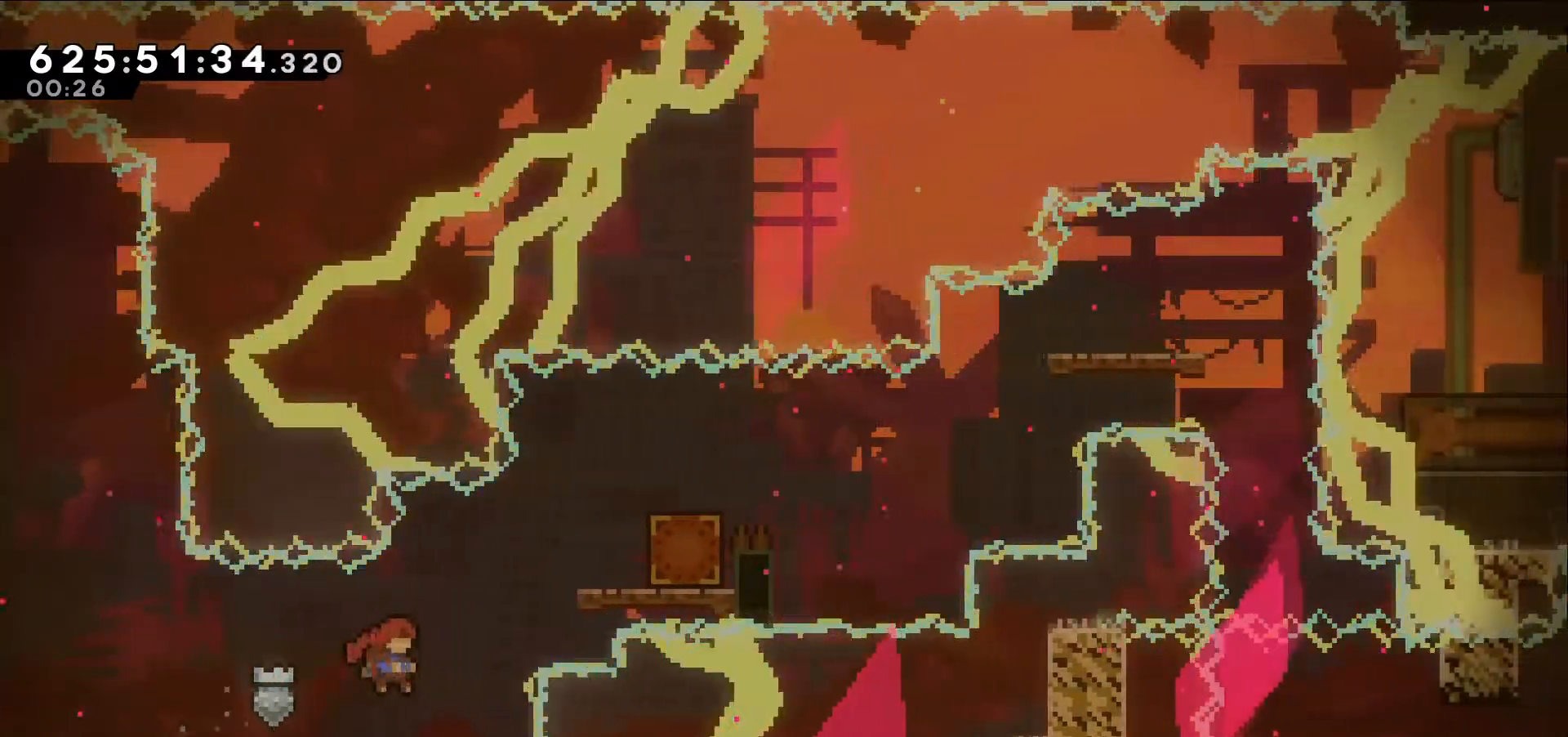
{"keys": ["grab"], "events": [[17, "dash", "down"], [17, "up", "down"], [67, "jump", "up"], [200, "dash", "up"], [200, "up", "up"], [434, "grab", "down"], [434, "right", "up"]]}
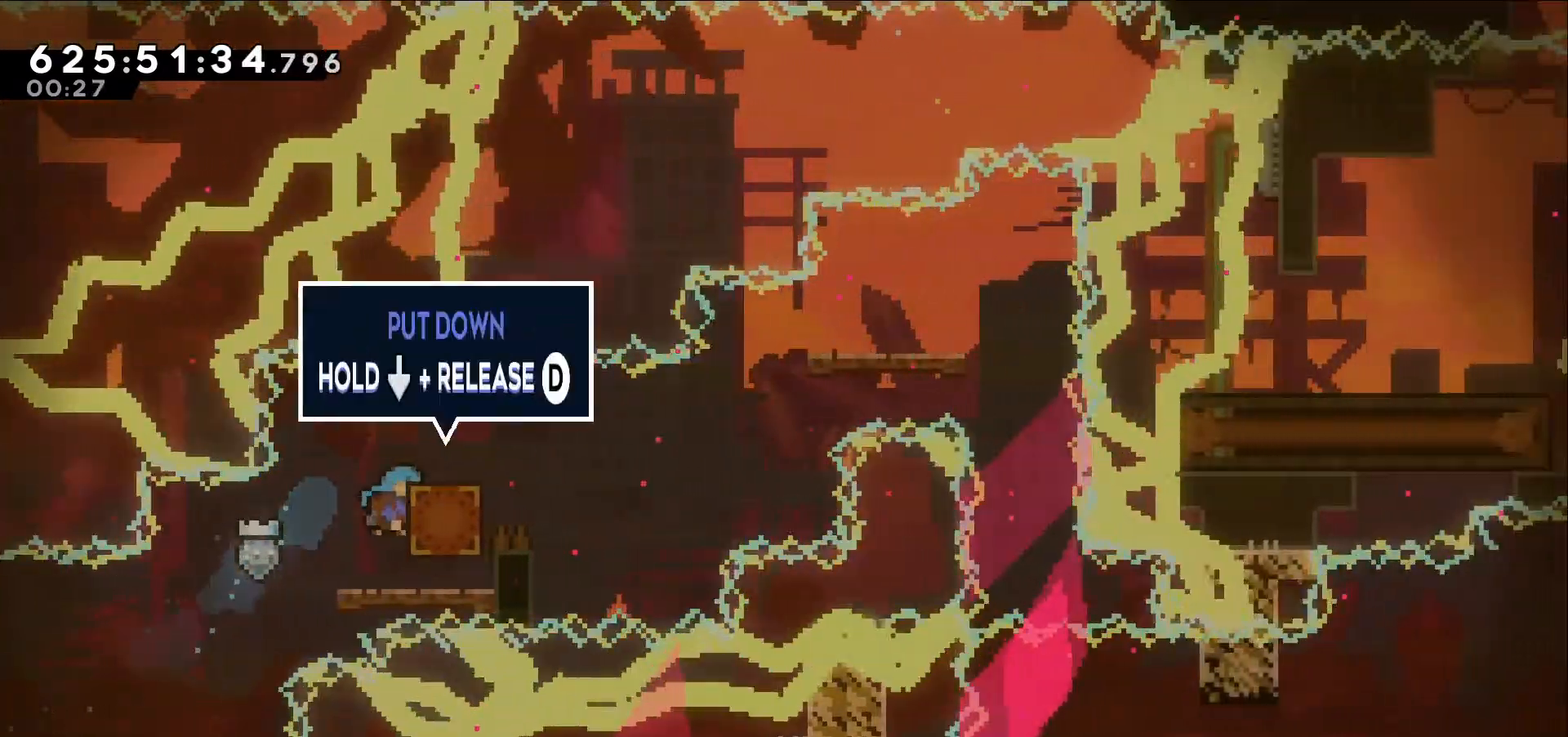
{"keys": ["grab", "right"]}
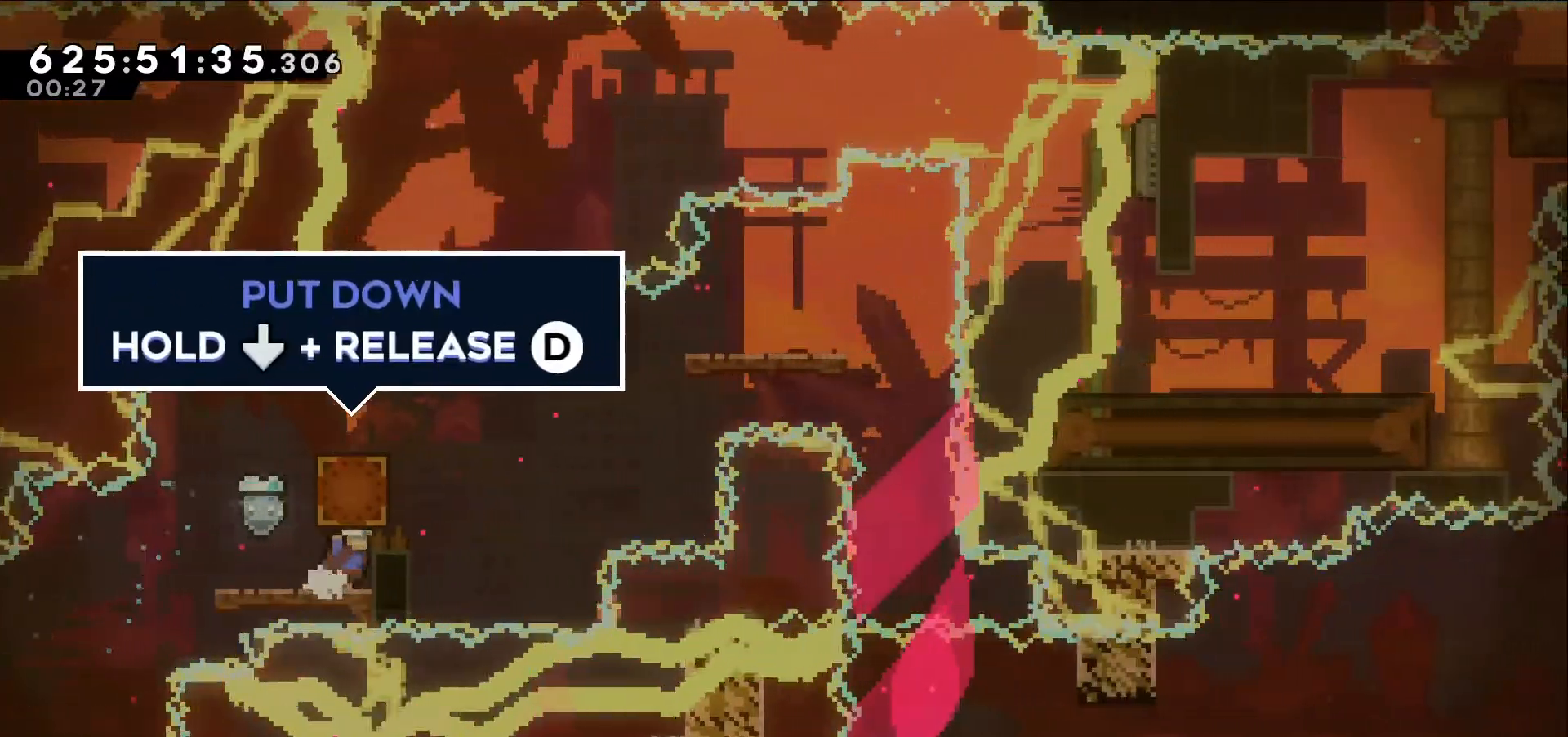
{"keys": [], "events": [[50, "right", "up"], [100, "jump", "down"], [367, "grab", "up"], [367, "jump", "up"]]}
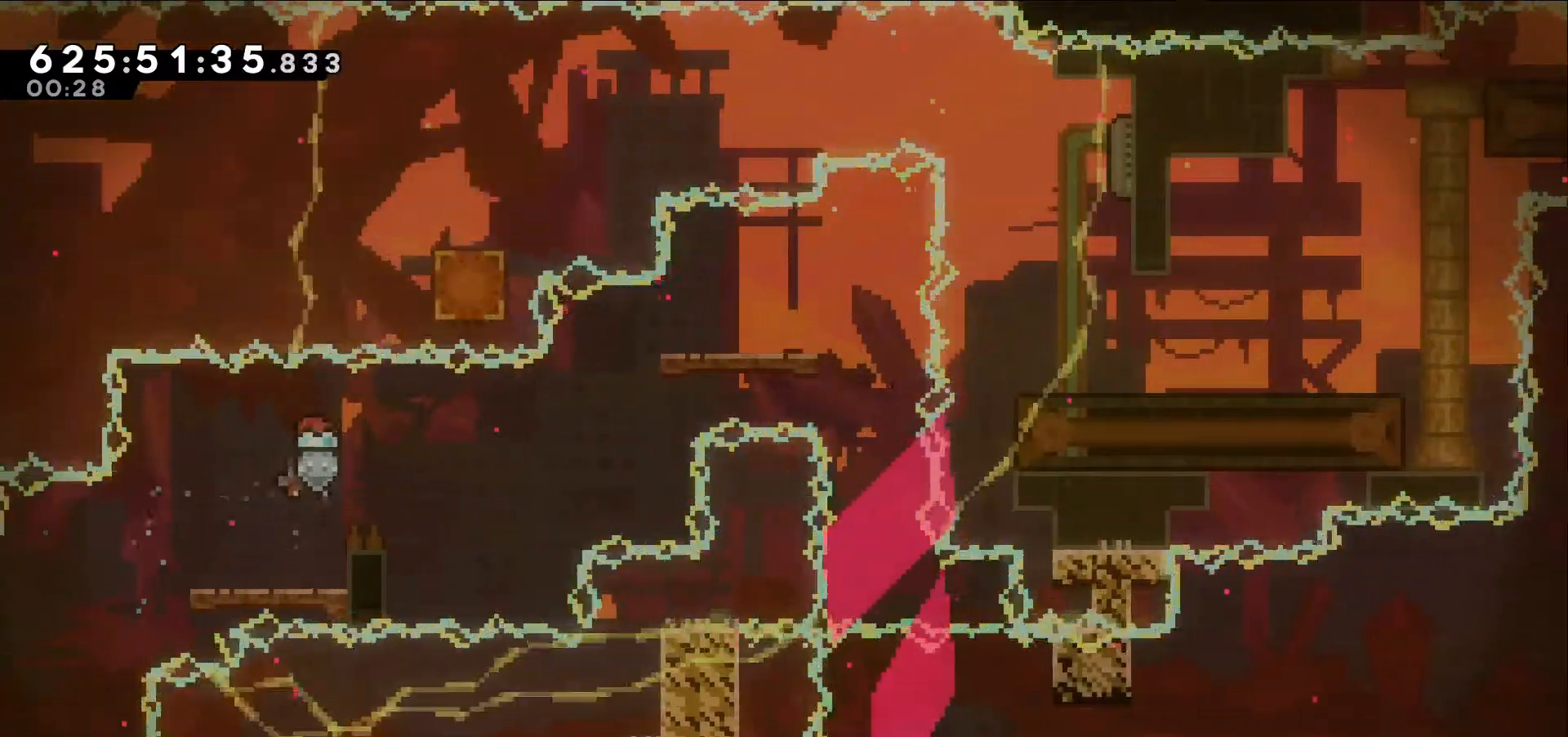
{"keys": ["jump", "right"], "events": [[250, "right", "down"], [300, "jump", "down"]]}
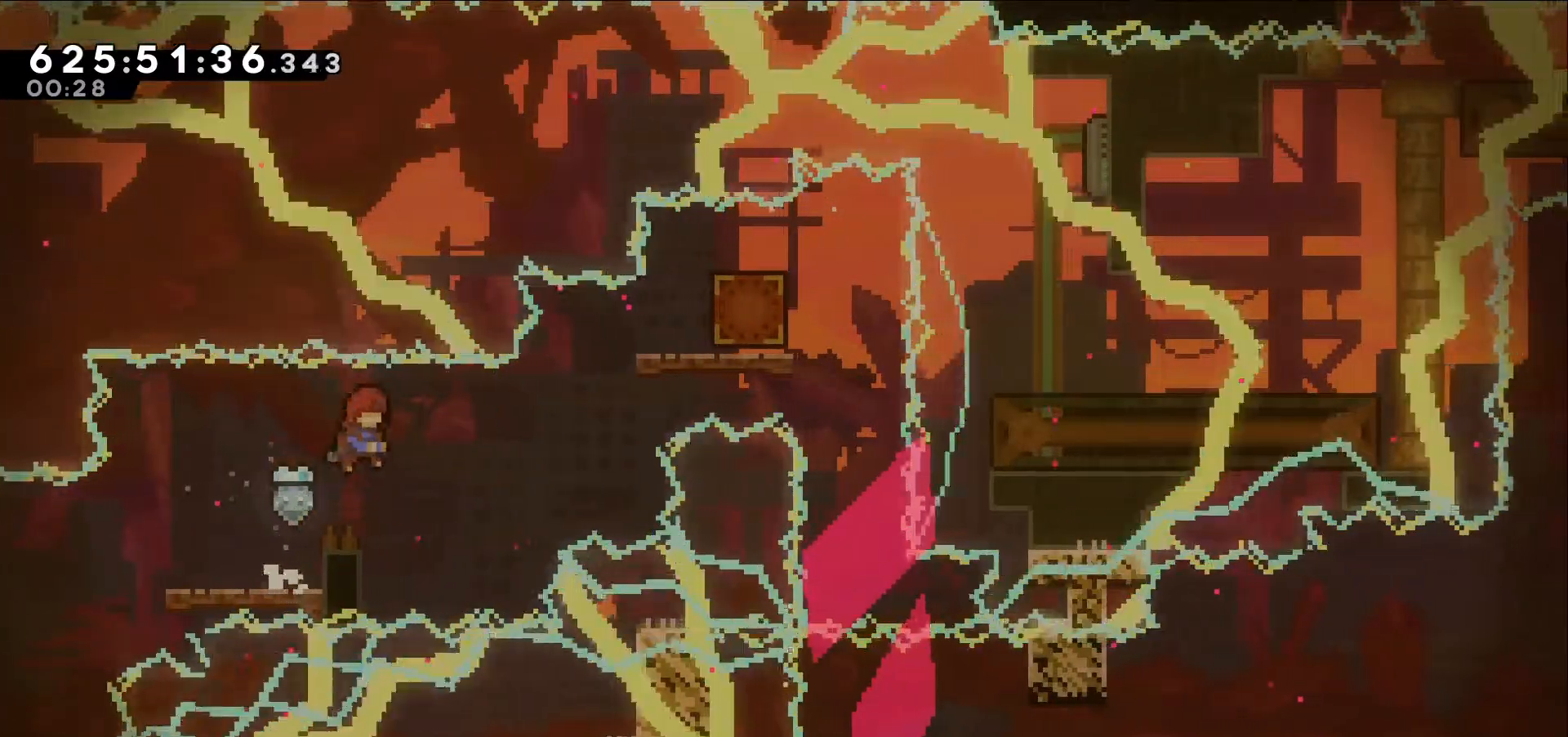
{"keys": ["dash", "right", "up"], "events": [[317, "jump", "up"], [367, "dash", "down"], [367, "up", "down"]]}
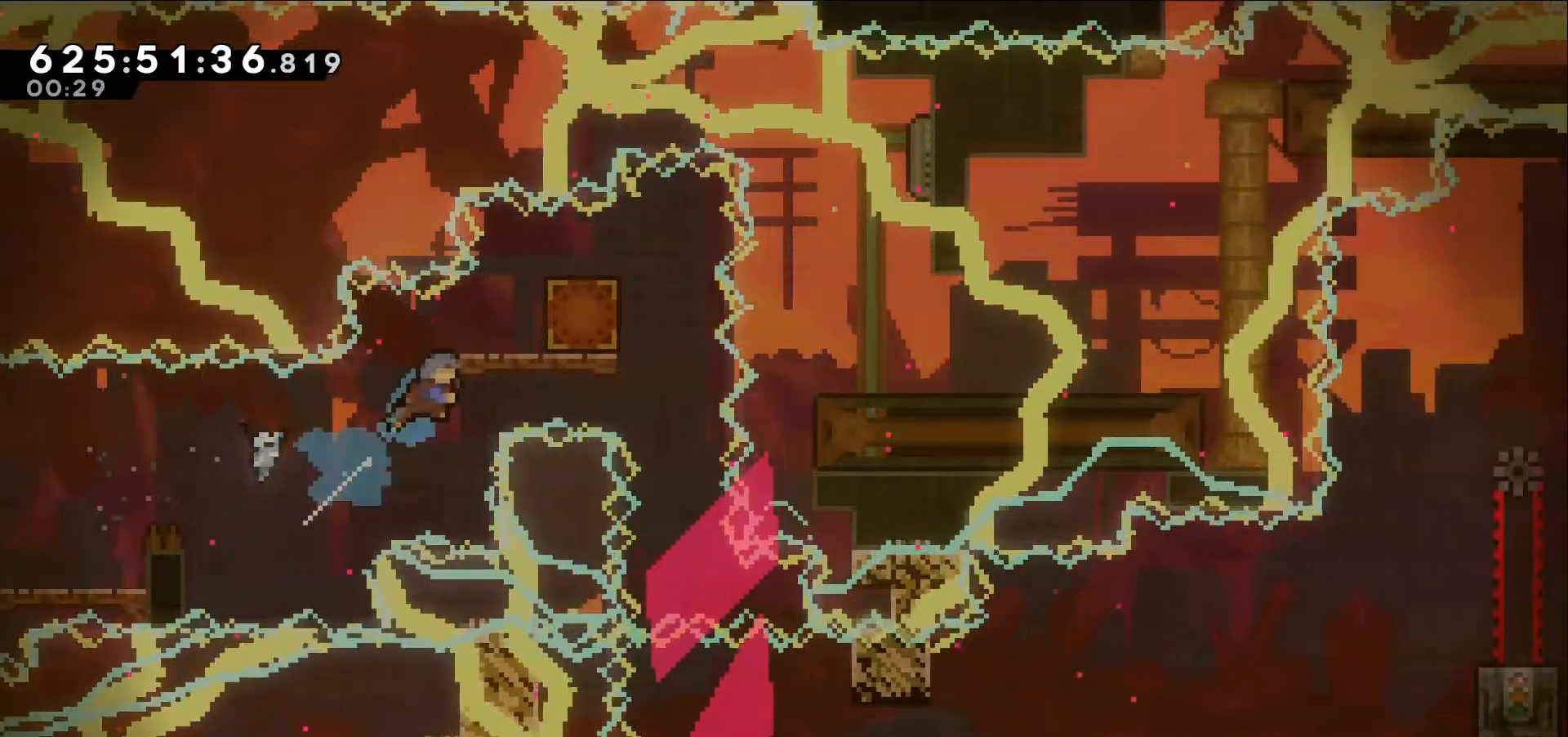
{"keys": ["grab"], "events": [[134, "dash", "up"], [184, "up", "up"], [234, "right", "up"], [284, "grab", "down"]]}
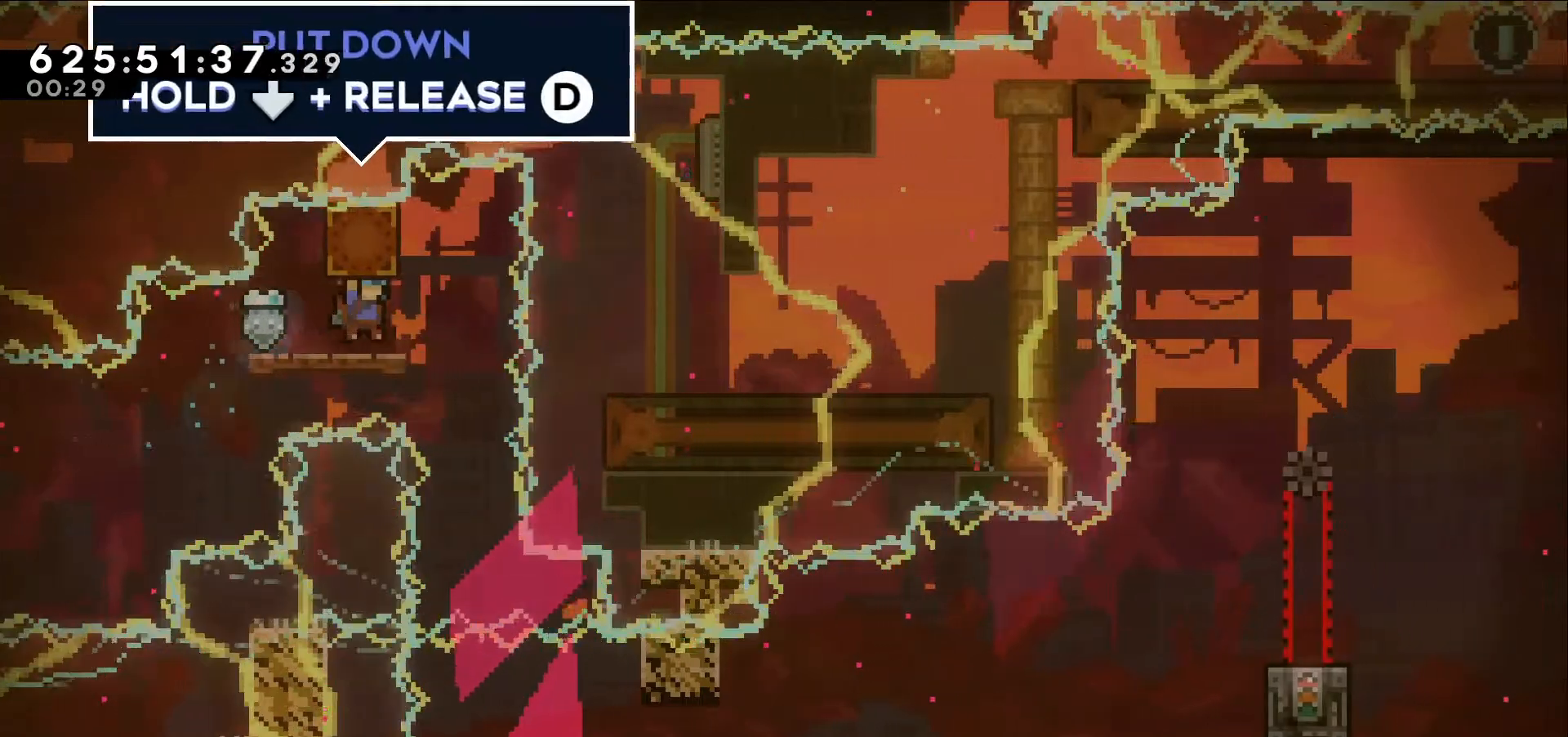
{"keys": []}
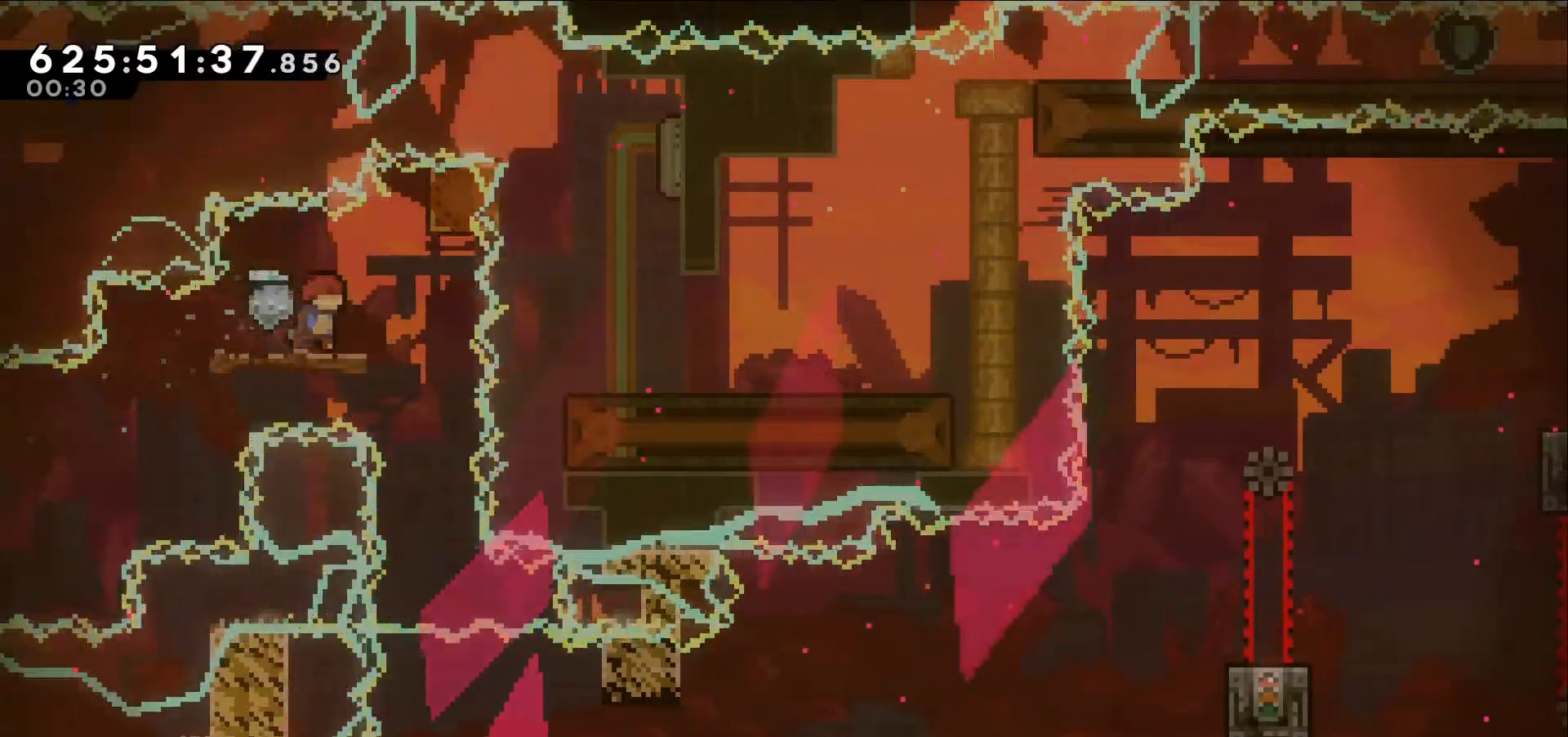
{"keys": [], "events": [[84, "right", "down"], [267, "right", "up"]]}
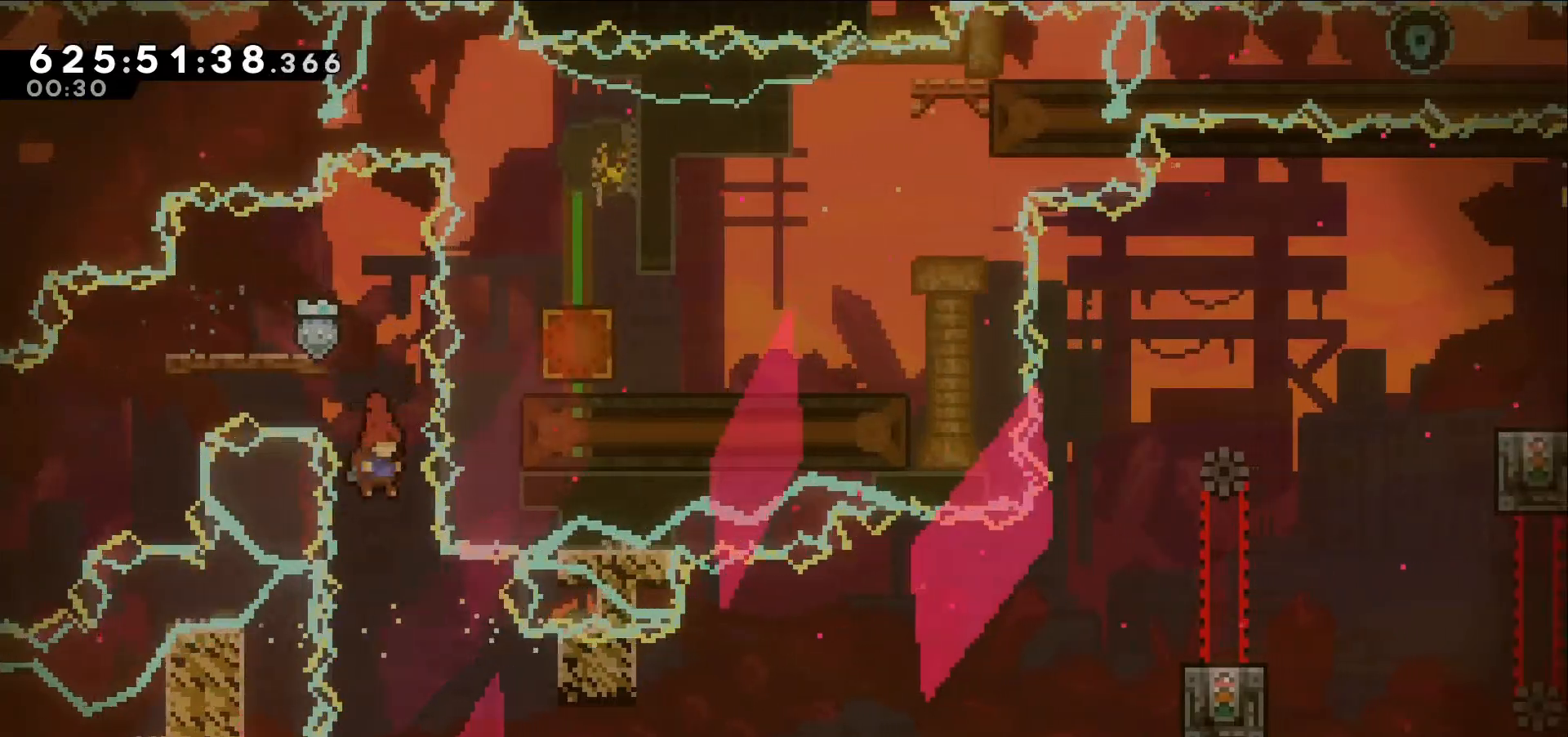
{"keys": [], "events": []}
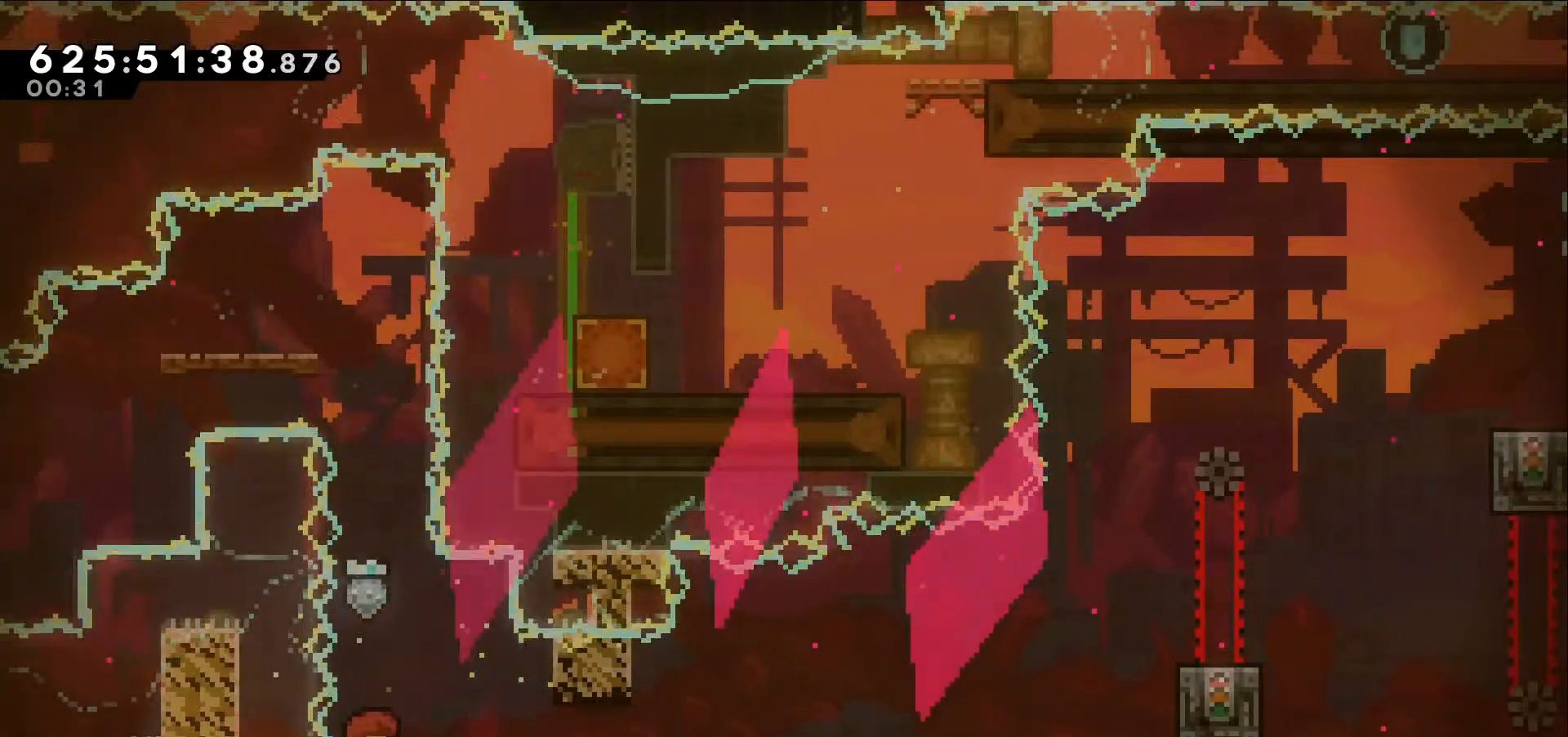
{"keys": [], "events": []}
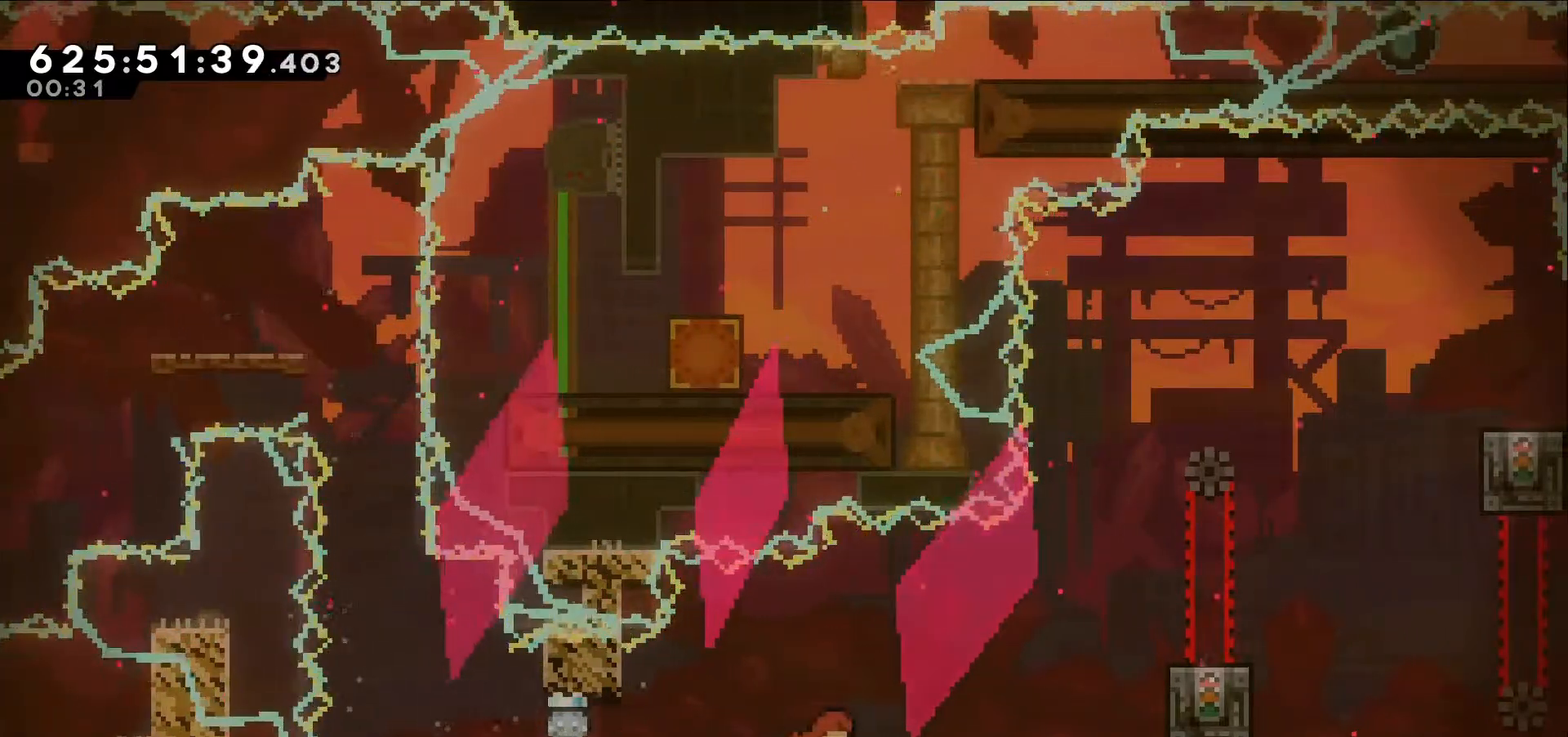
{"keys": ["dash", "right", "up"], "events": [[117, "right", "down"], [167, "jump", "down"], [400, "jump", "up"], [450, "up", "down"], [500, "dash", "down"]]}